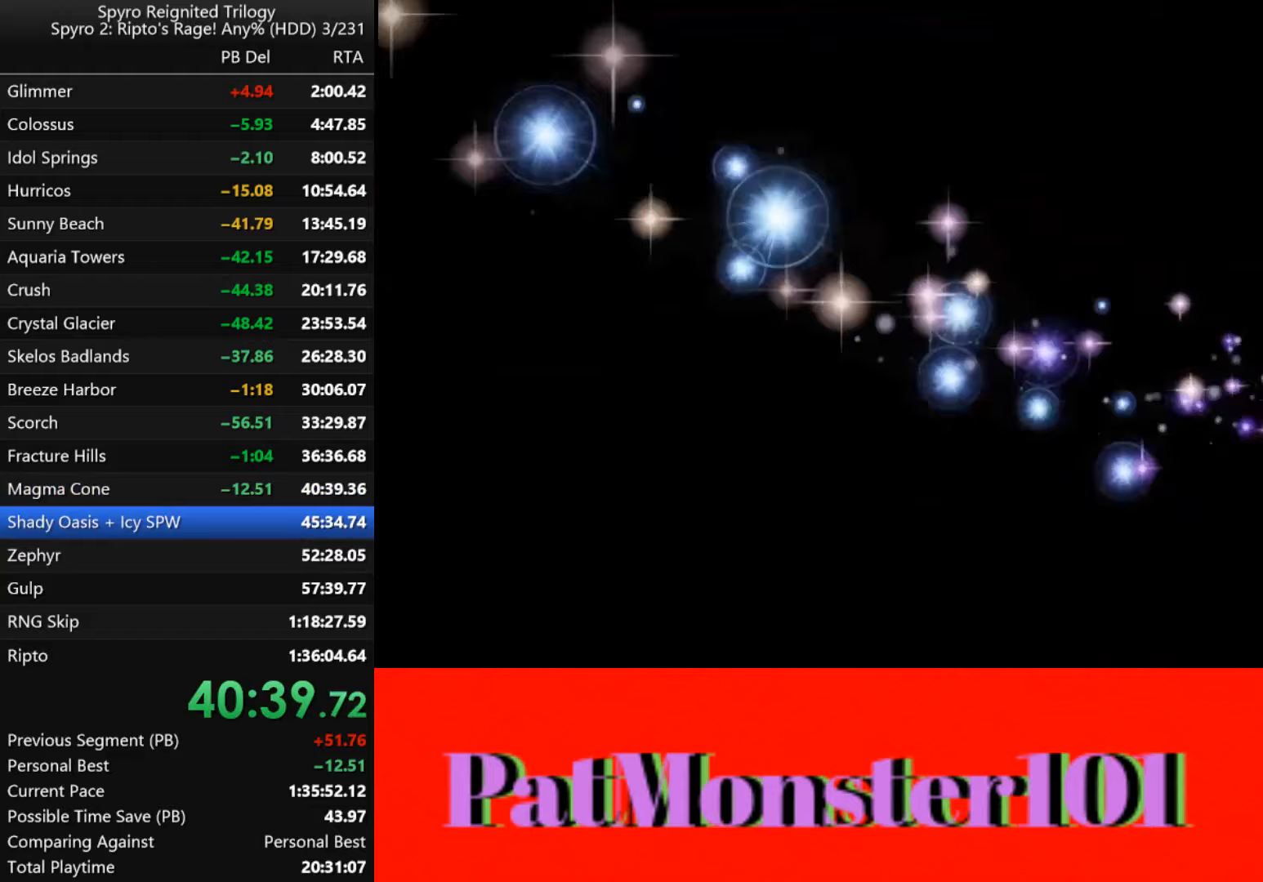
Gameplay with a controller (PlayStation layout); each line is a JSON object with the inputs held at the frame after it (dt_ms = milliseconds from this image to that frame). "events" lists button and stick changes between this image and that frame as [ms after this image, input, new state], when the widget could be followed in between.
{"dt_ms": 367, "buttons": [], "left_stick": "center", "right_stick": "center", "events": []}
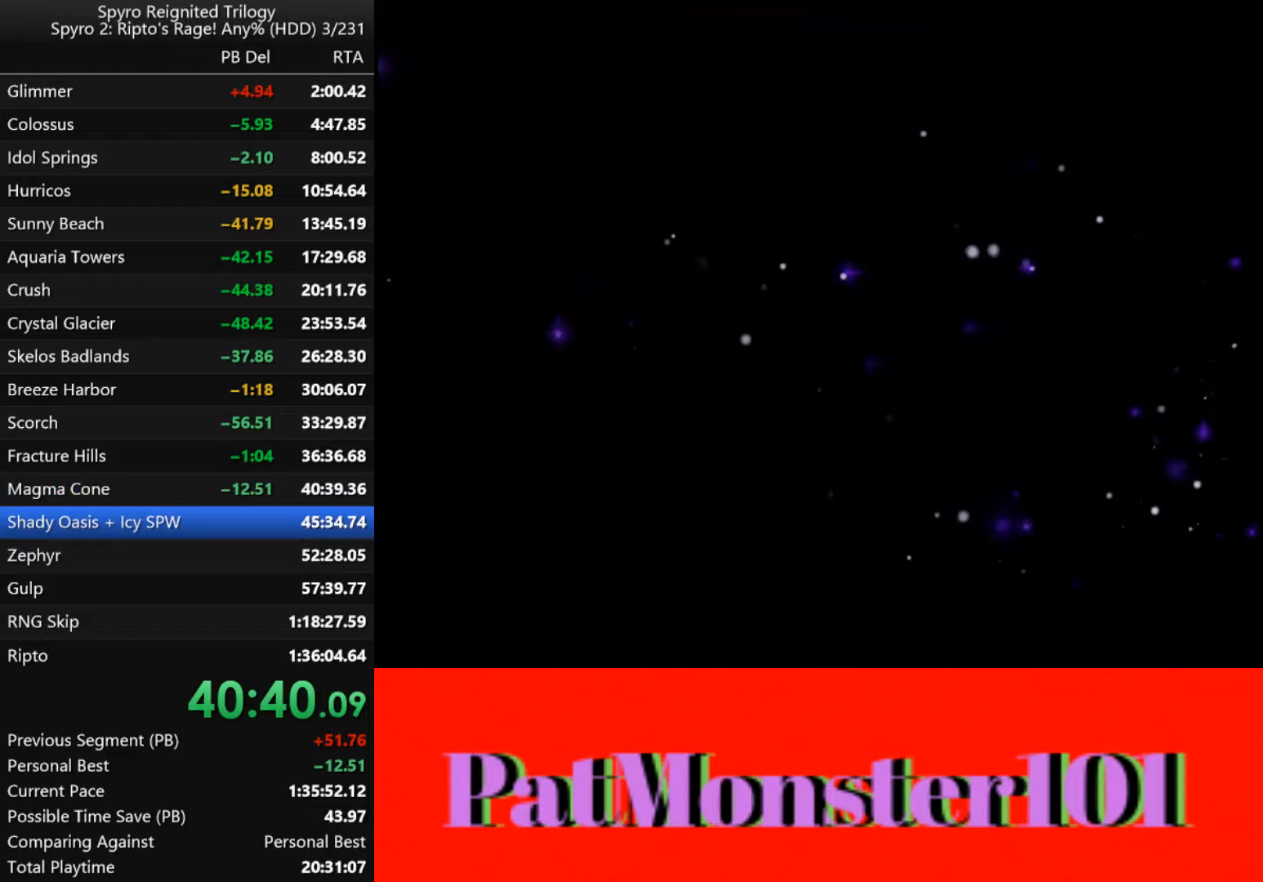
{"dt_ms": 500, "buttons": [], "left_stick": "center", "right_stick": "center", "events": []}
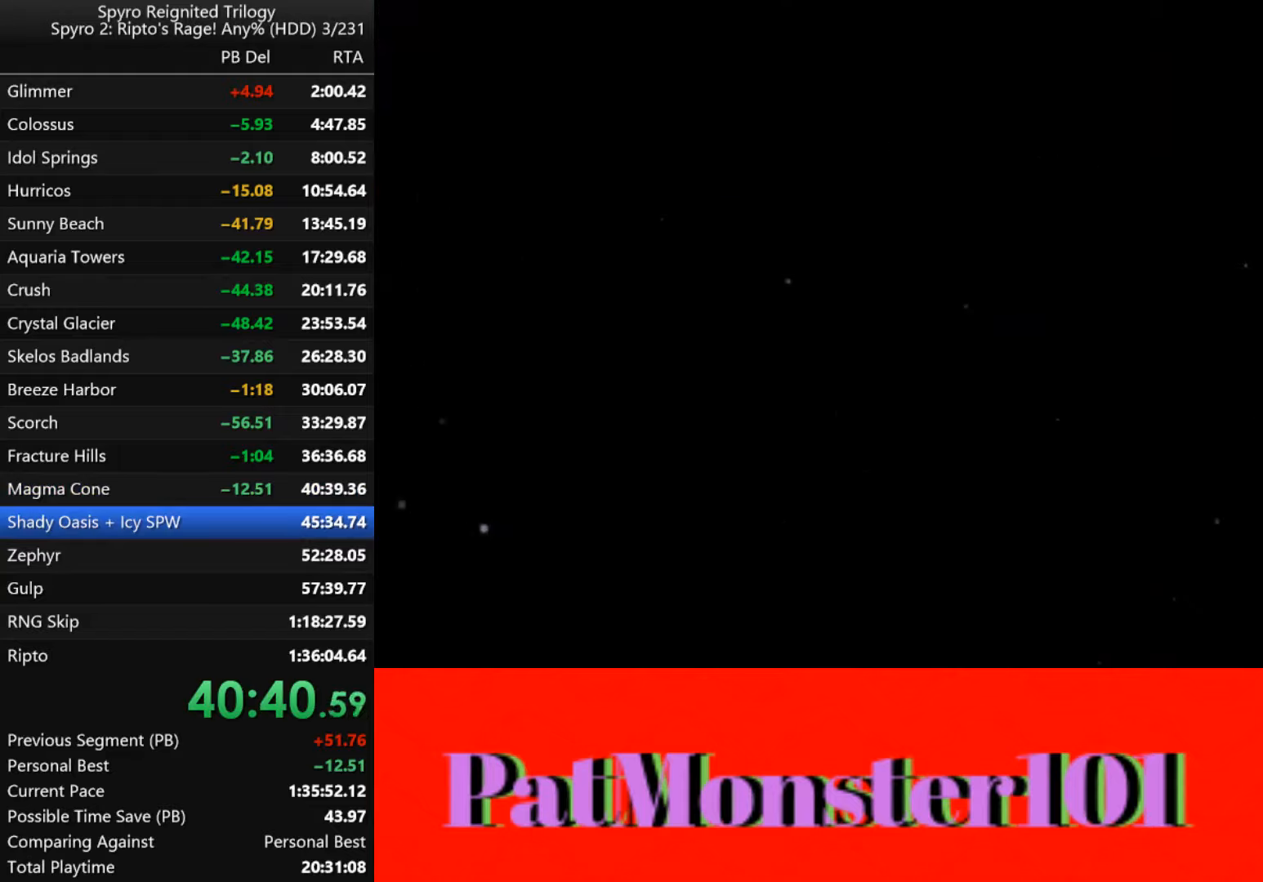
{"dt_ms": 500, "buttons": [], "left_stick": "center", "right_stick": "center", "events": []}
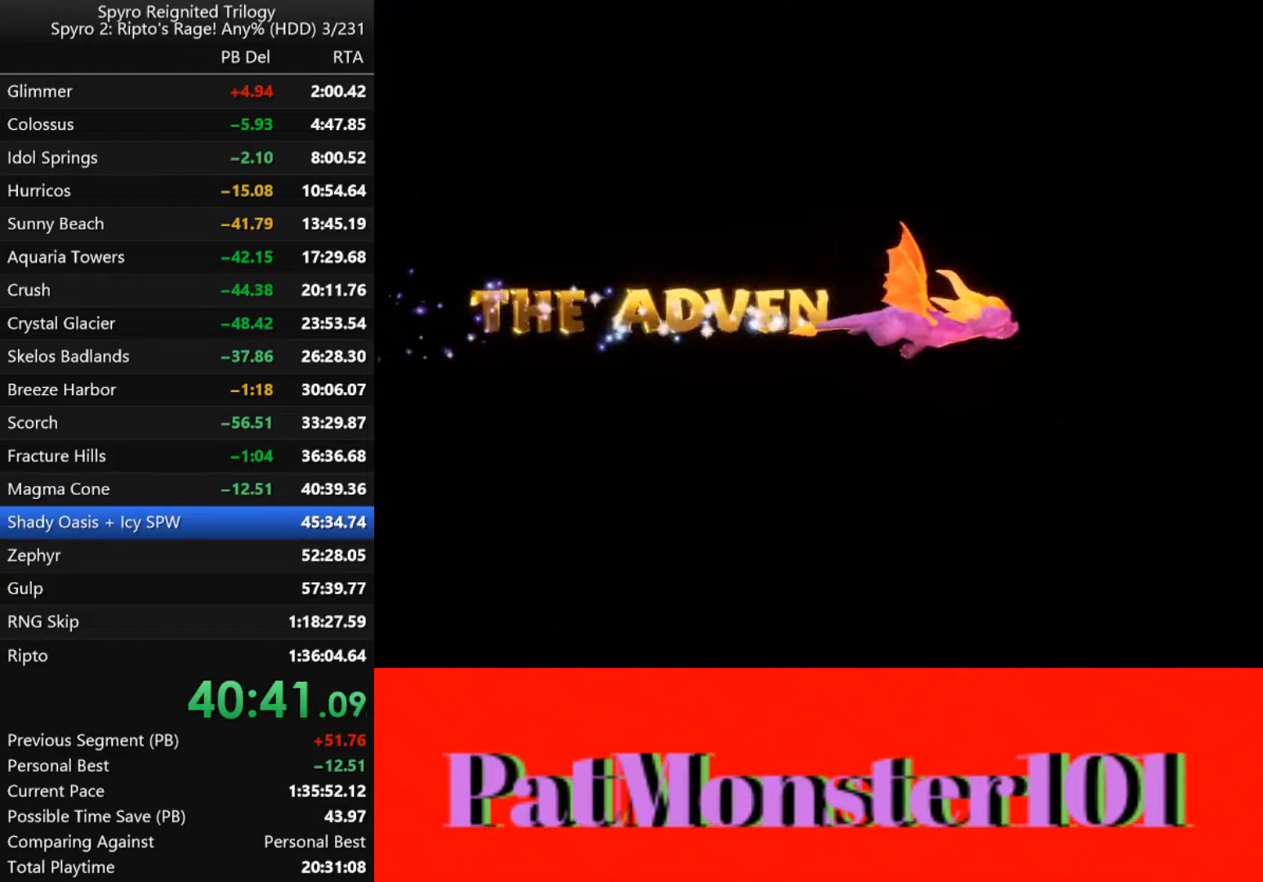
{"dt_ms": 500, "buttons": [], "left_stick": "center", "right_stick": "center", "events": []}
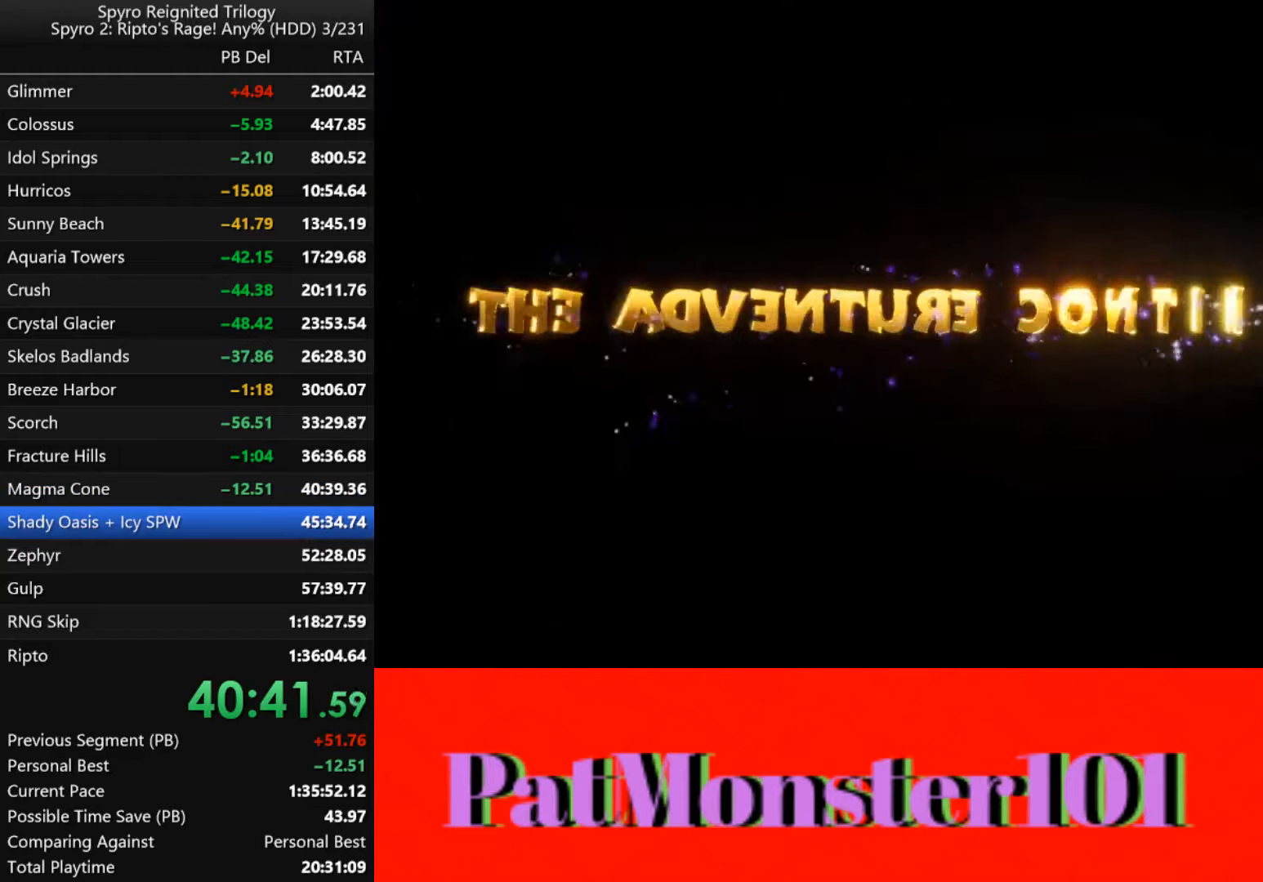
{"dt_ms": 500, "buttons": [], "left_stick": "center", "right_stick": "center", "events": []}
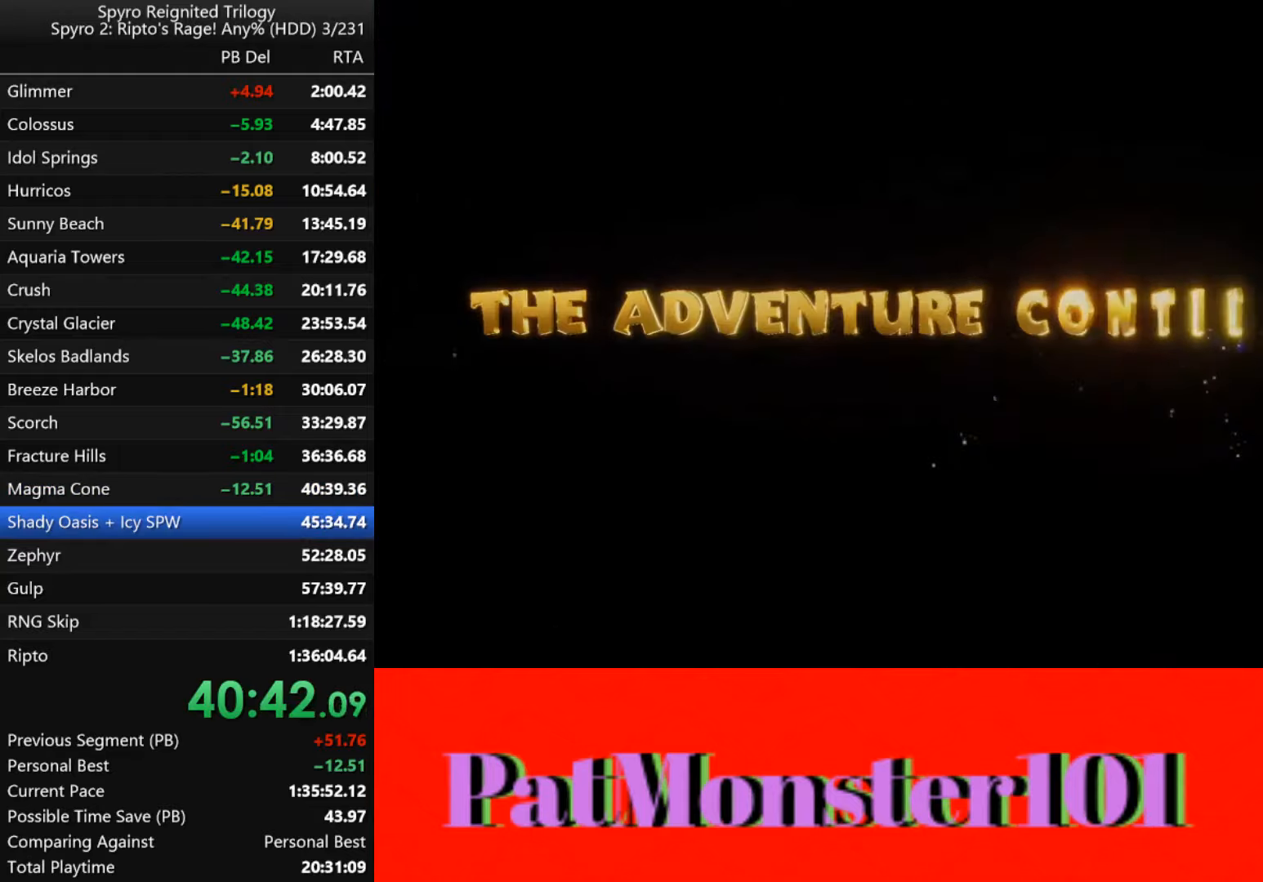
{"dt_ms": 500, "buttons": [], "left_stick": "center", "right_stick": "center", "events": []}
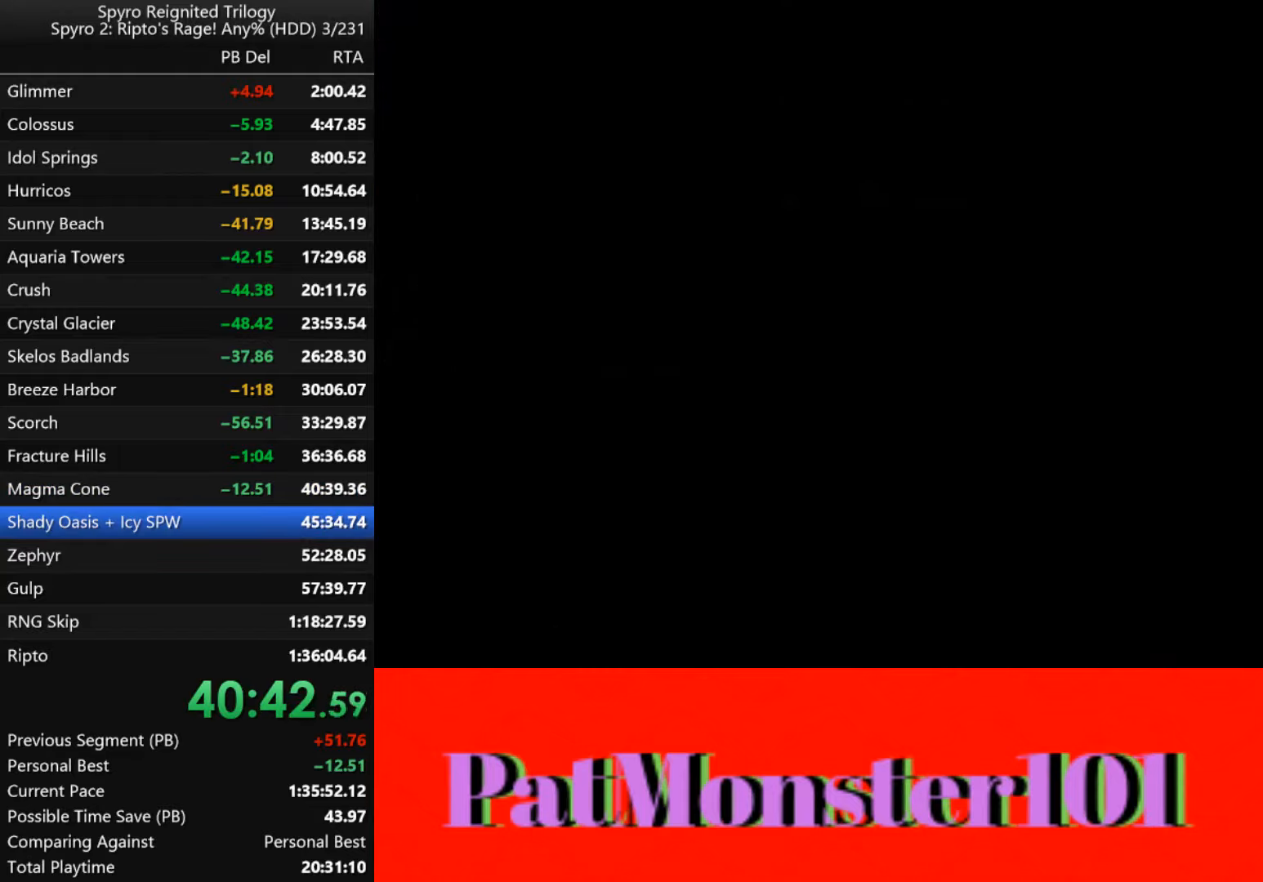
{"dt_ms": 500, "buttons": [], "left_stick": "center", "right_stick": "center", "events": []}
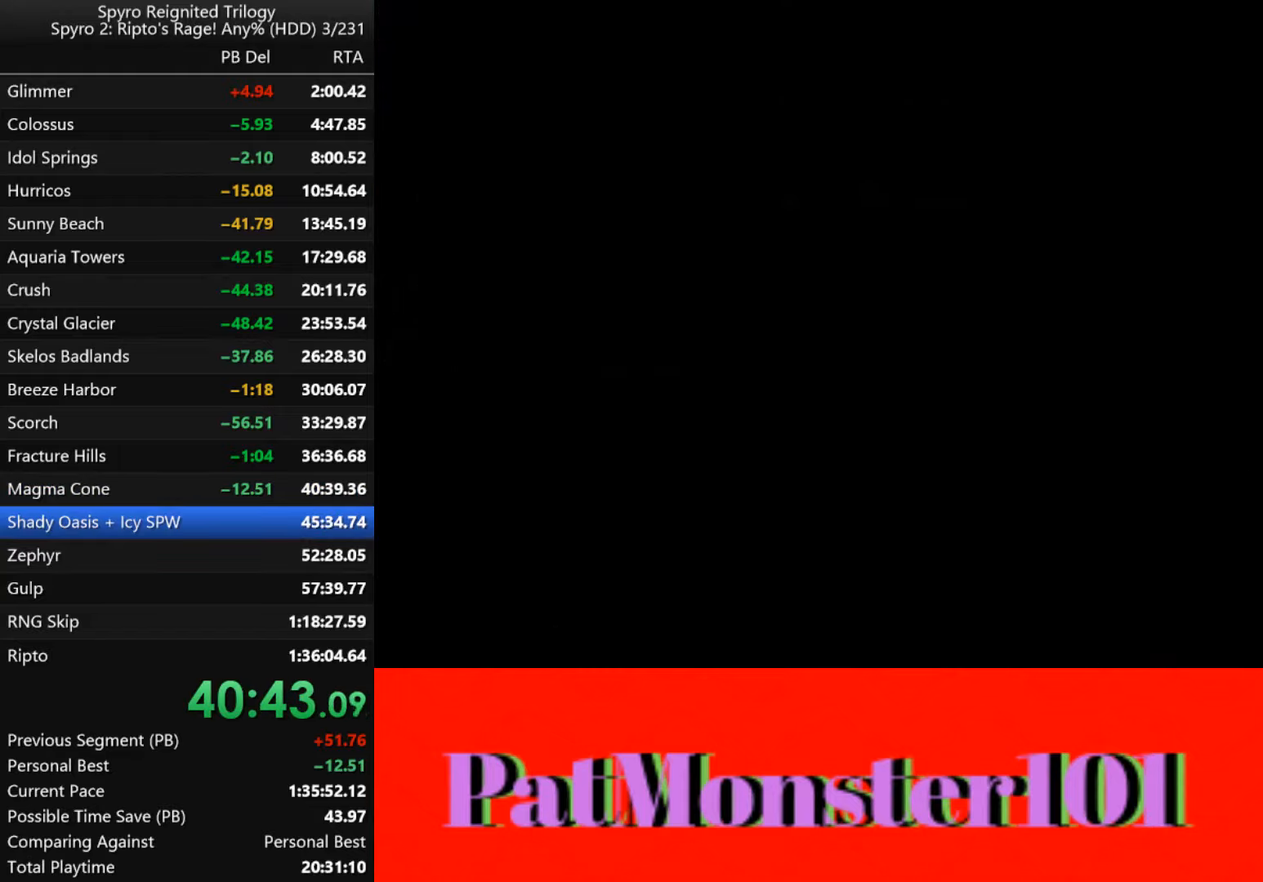
{"dt_ms": 500, "buttons": ["TRIANGLE"], "left_stick": "center", "right_stick": "center", "events": [[233, "TRIANGLE", "down"], [350, "TRIANGLE", "up"], [483, "TRIANGLE", "down"]]}
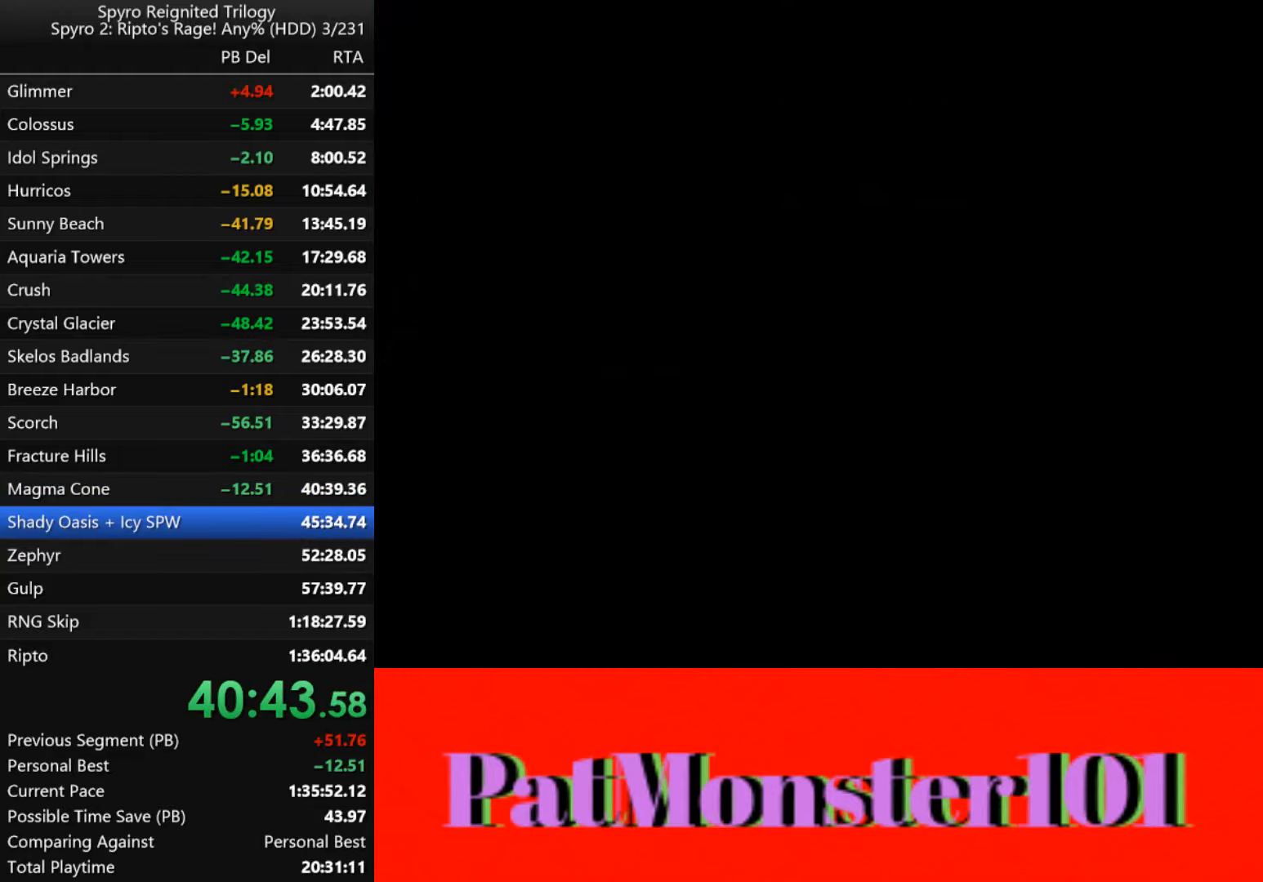
{"dt_ms": 500, "buttons": ["TRIANGLE"], "left_stick": "center", "right_stick": "center", "events": [[100, "TRIANGLE", "up"], [216, "TRIANGLE", "down"], [316, "TRIANGLE", "up"], [416, "TRIANGLE", "down"]]}
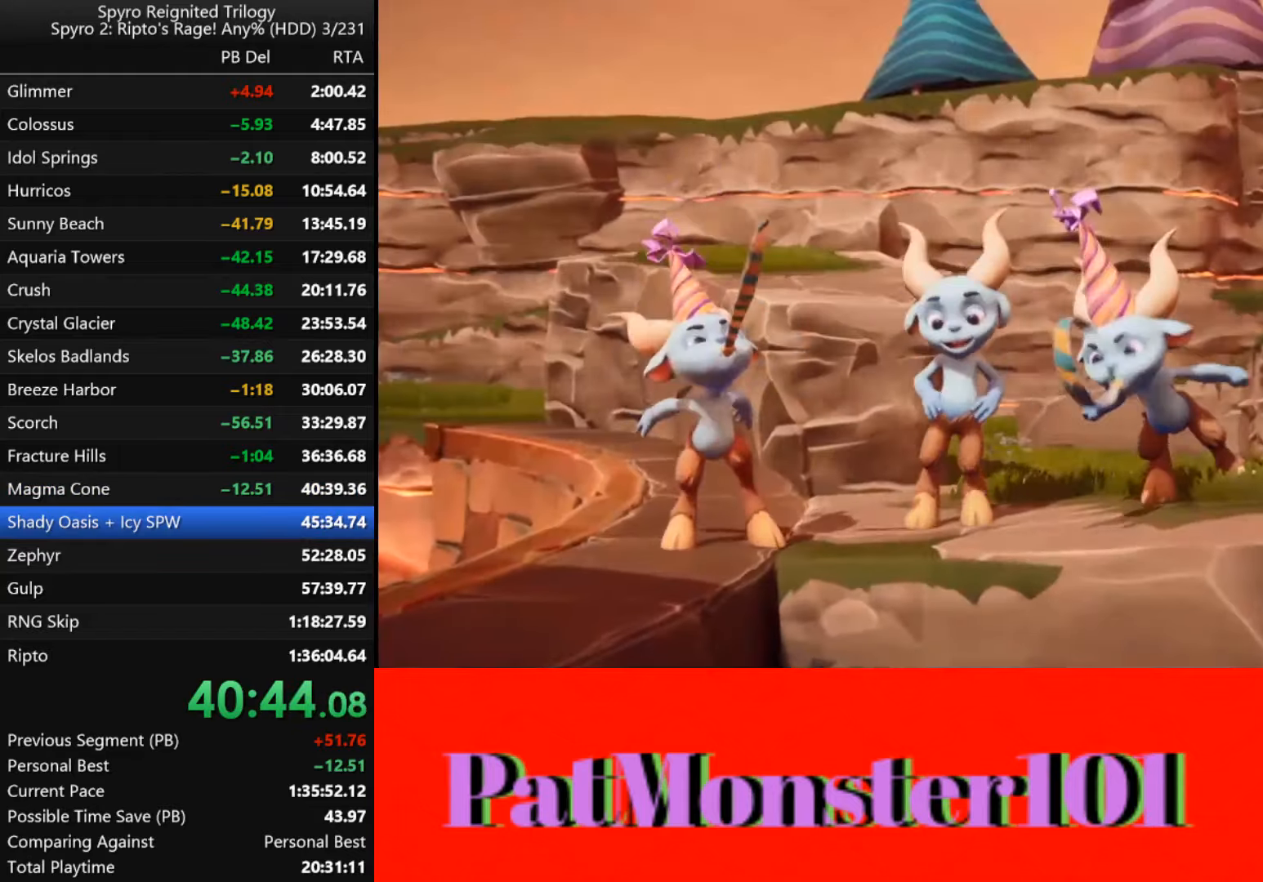
{"dt_ms": 500, "buttons": [], "left_stick": "center", "right_stick": "center", "events": [[33, "TRIANGLE", "up"]]}
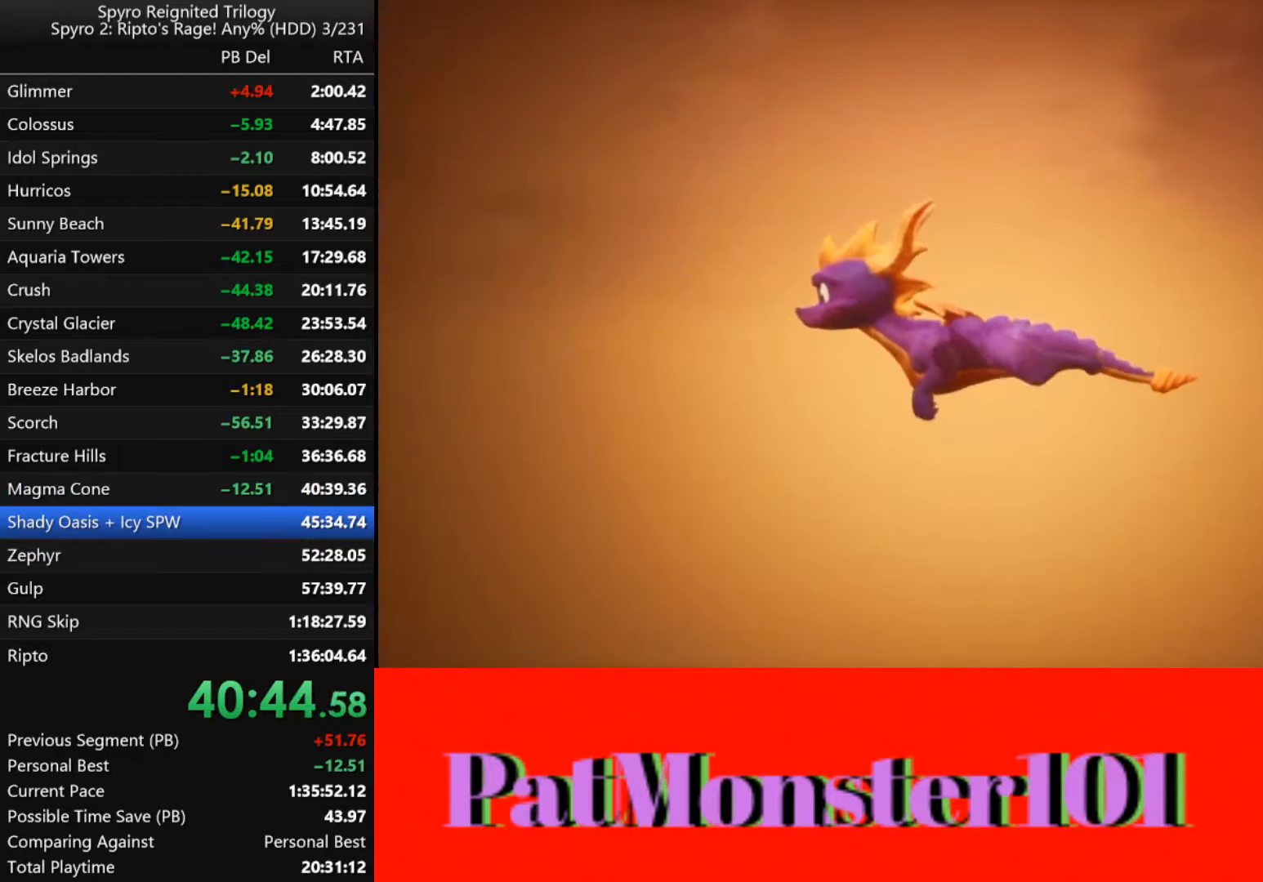
{"dt_ms": 500, "buttons": [], "left_stick": "center", "right_stick": "center", "events": []}
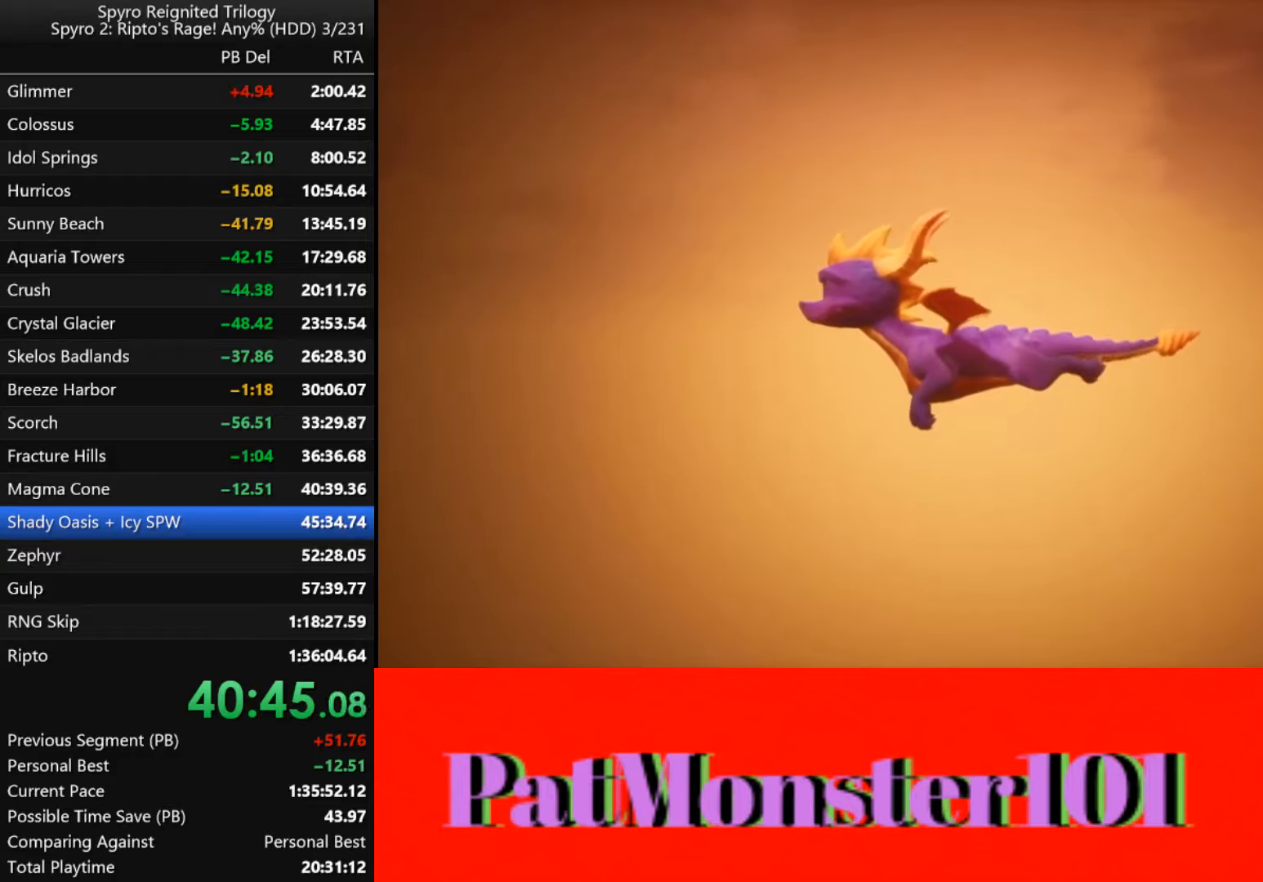
{"dt_ms": 500, "buttons": [], "left_stick": "center", "right_stick": "center", "events": [[50, "TRIANGLE", "down"], [67, "TRIANGLE", "up"]]}